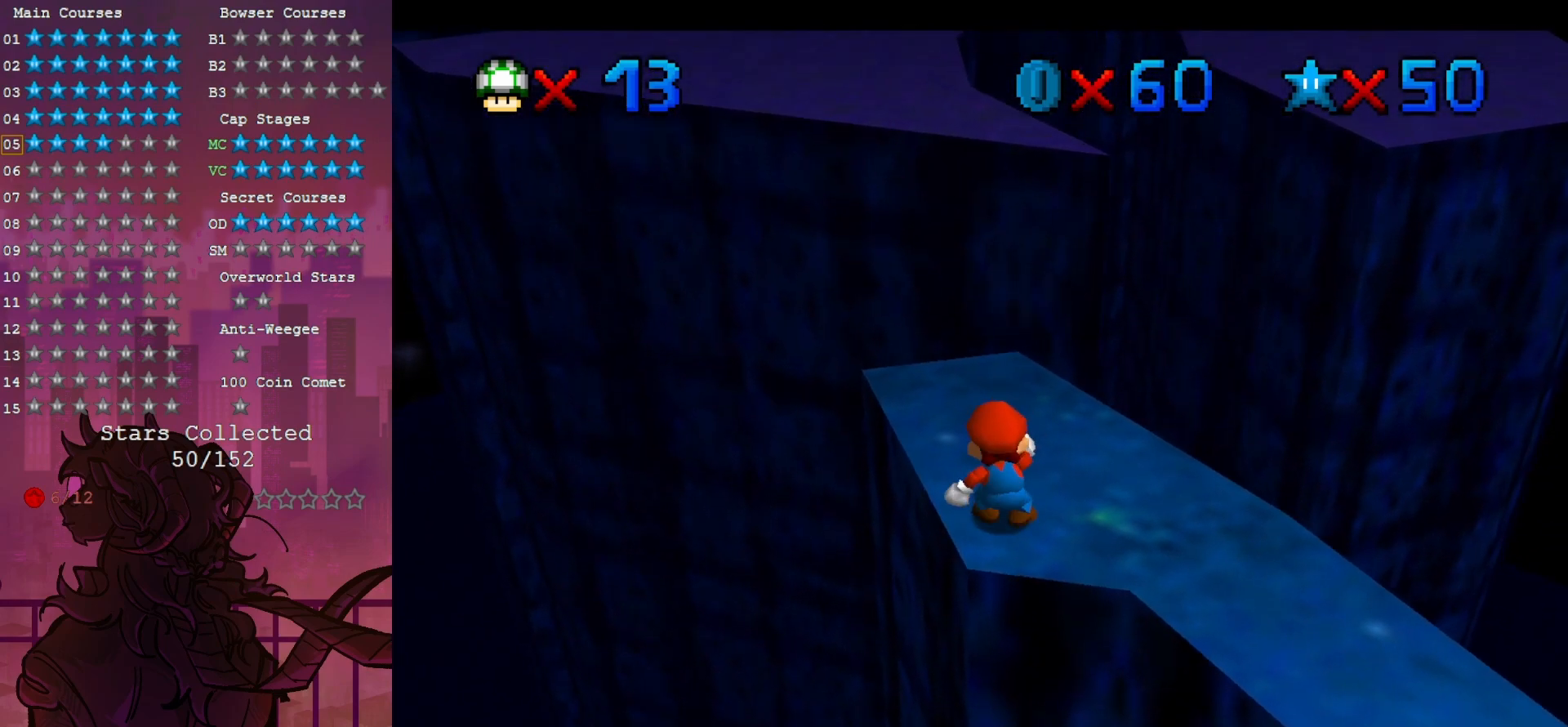
Gameplay with a controller (Nintendo layout); each line is a JSON object with the inputs held at the frame after it. "events" lists button and stick changes between this image and that frame as [ms after this image, input, new state], when the widget could be followed in between. Not read: A DPAD_DOWN DPAD_LEFT DPAD_UP L3 R3.
{"buttons": [], "left_stick": "up", "events": [[233, "left_stick", "up-right"], [383, "left_stick", "up"]]}
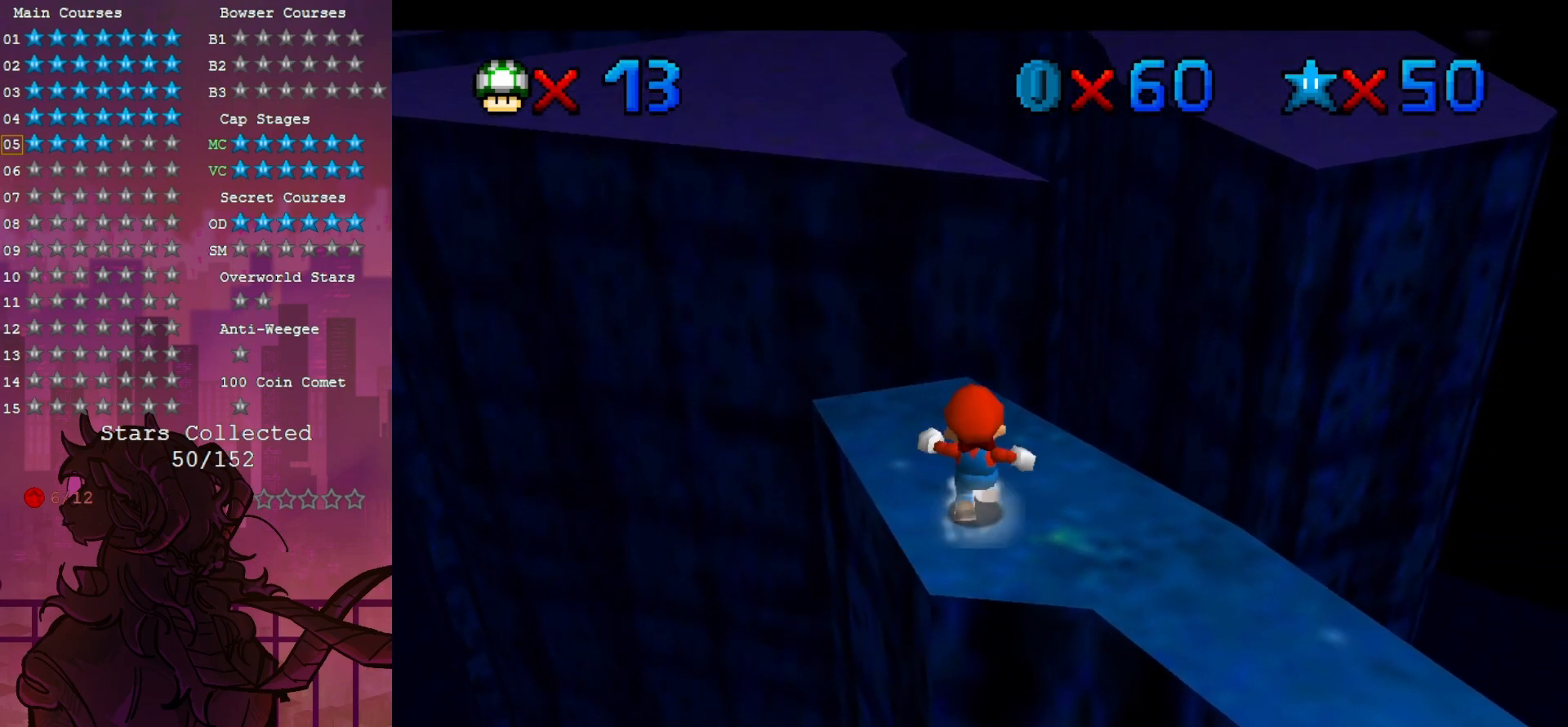
{"buttons": ["Z"], "left_stick": "up", "events": [[433, "Z", "down"]]}
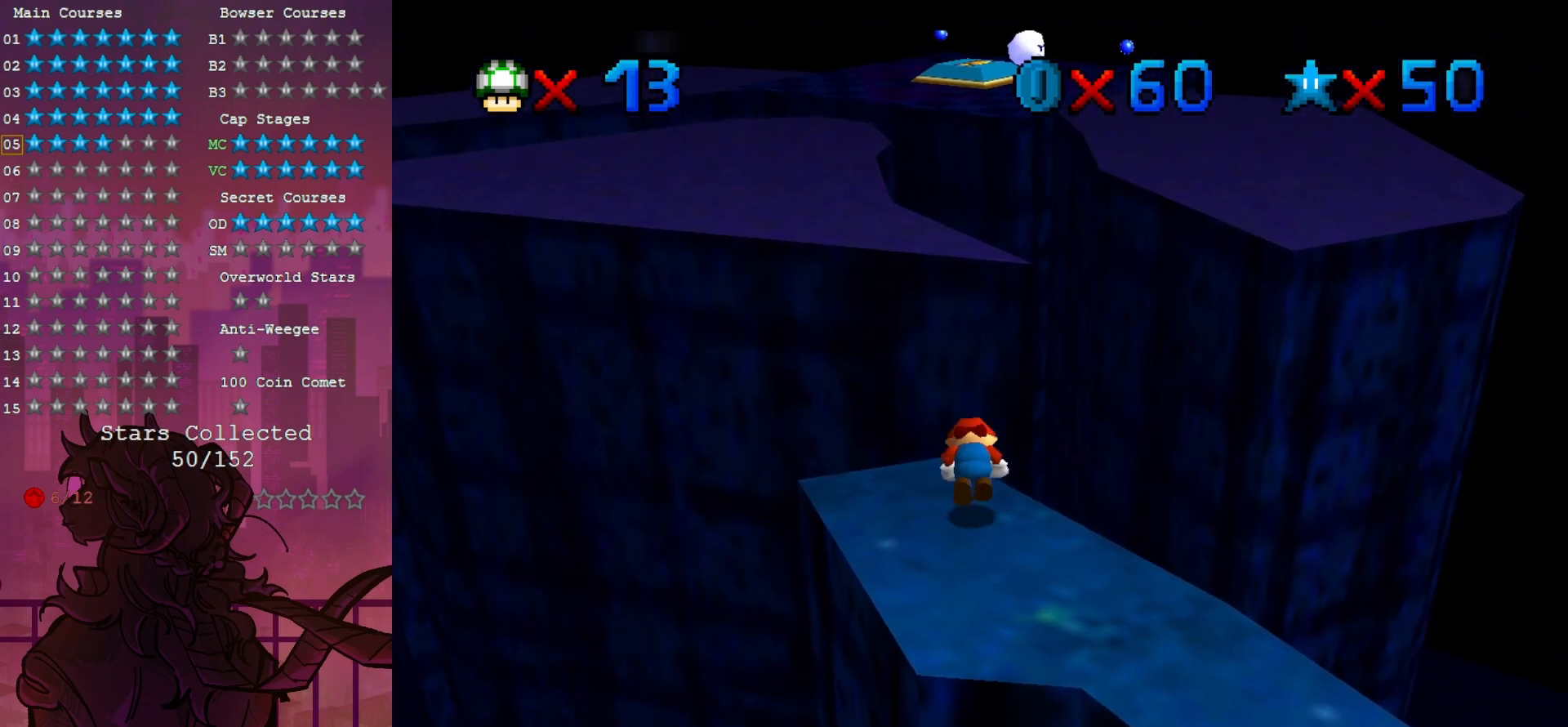
{"buttons": [], "left_stick": "center", "events": [[200, "Z", "up"], [317, "left_stick", "center"]]}
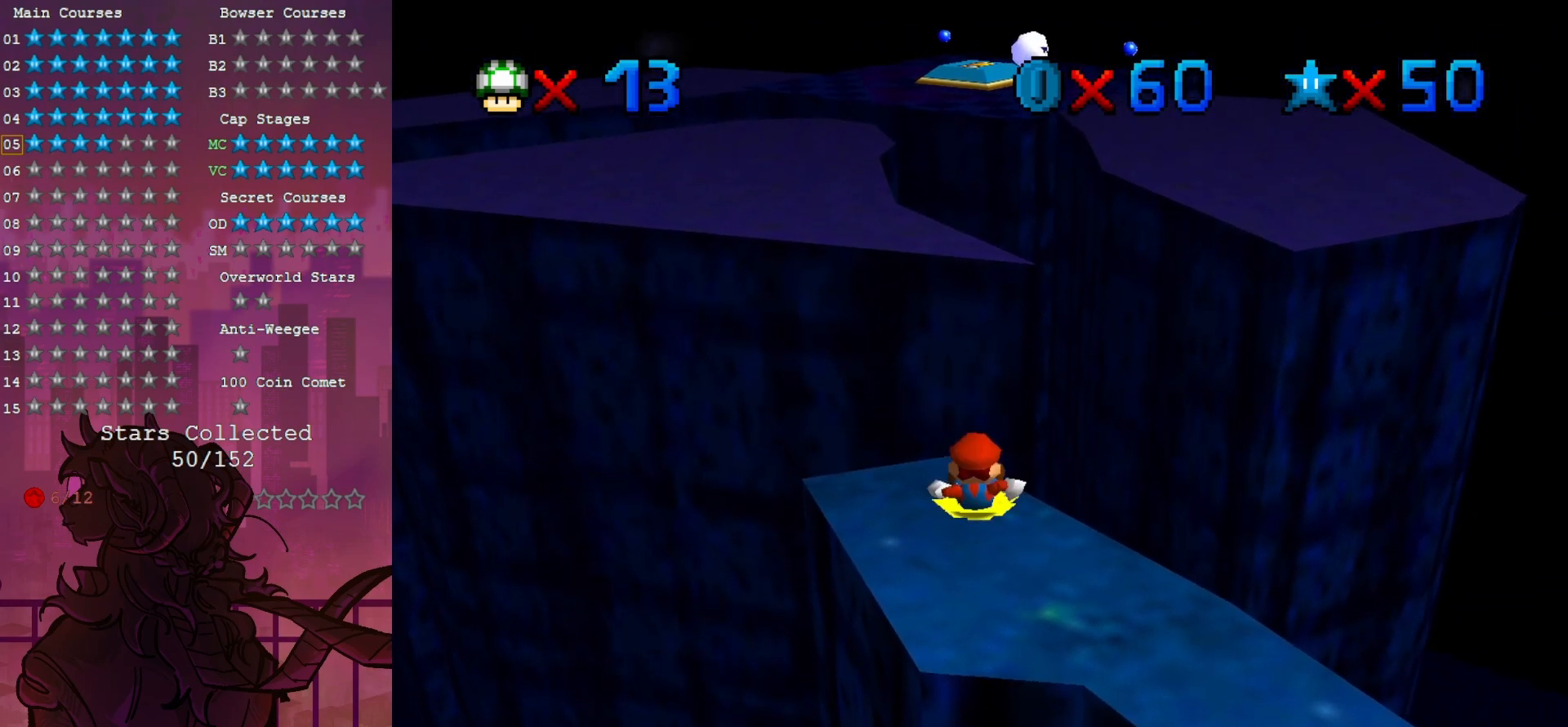
{"buttons": [], "left_stick": "down", "events": [[367, "left_stick", "down"]]}
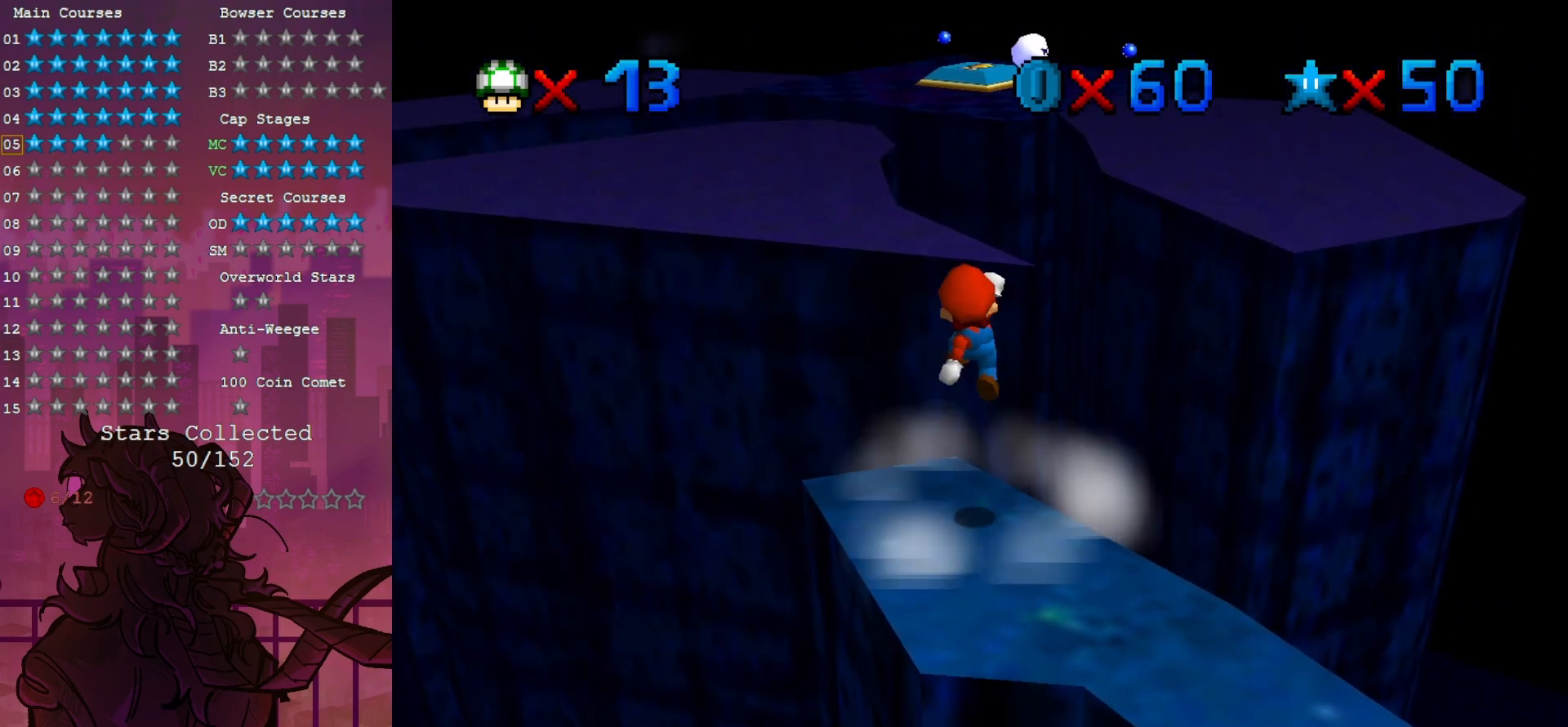
{"buttons": [], "left_stick": "center", "events": [[283, "left_stick", "center"]]}
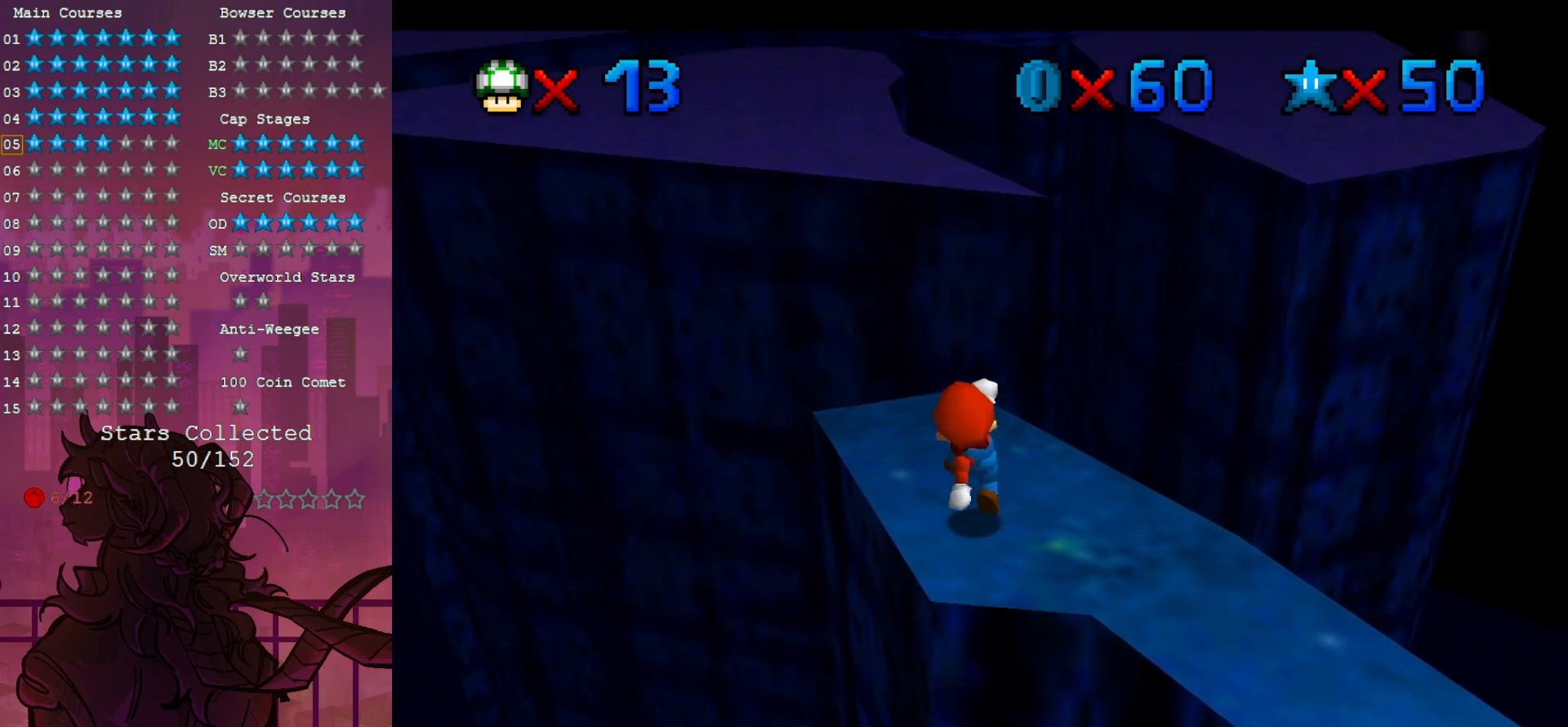
{"buttons": [], "left_stick": "center", "events": [[217, "left_stick", "down"], [333, "left_stick", "center"]]}
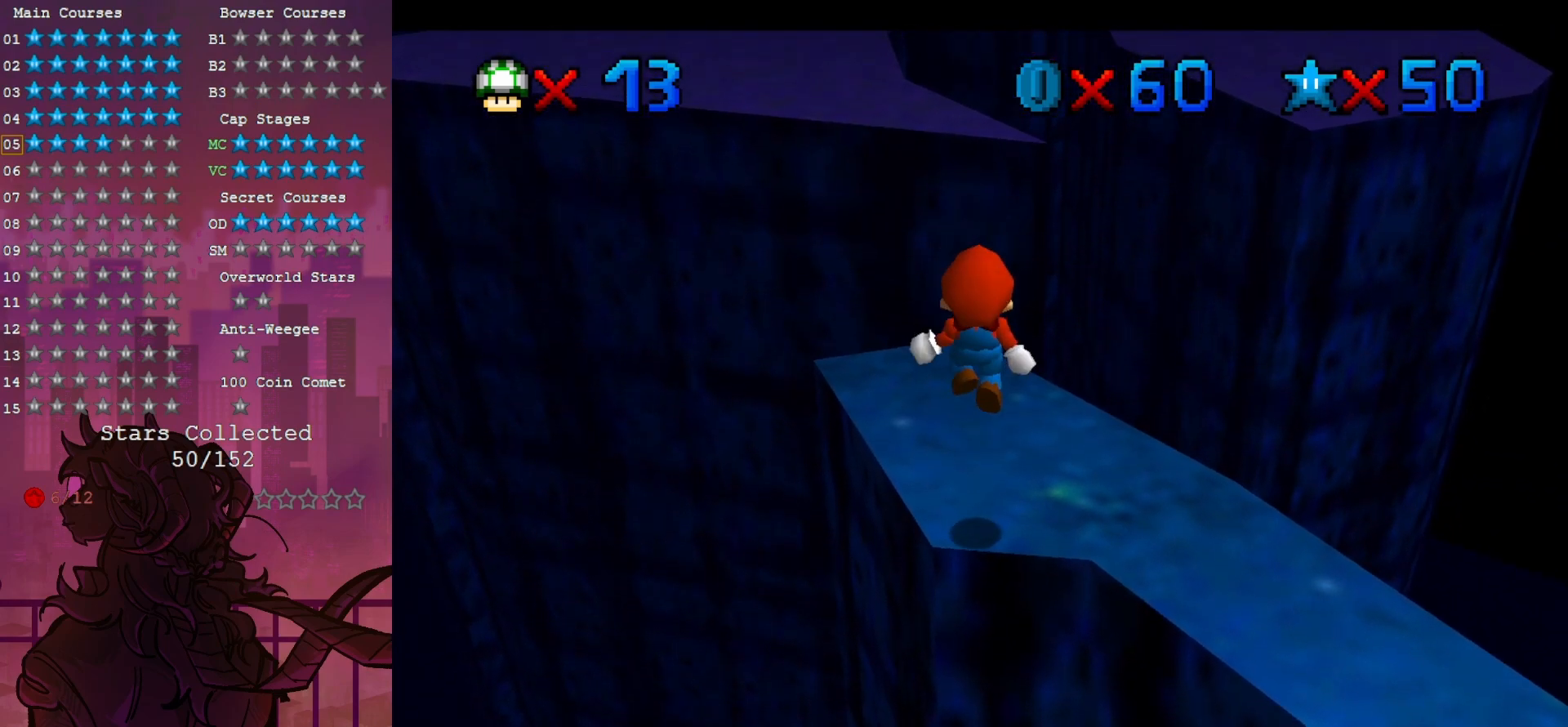
{"buttons": [], "left_stick": "up", "events": [[33, "B", "down"], [33, "left_stick", "up-right"], [150, "B", "up"], [267, "left_stick", "up"]]}
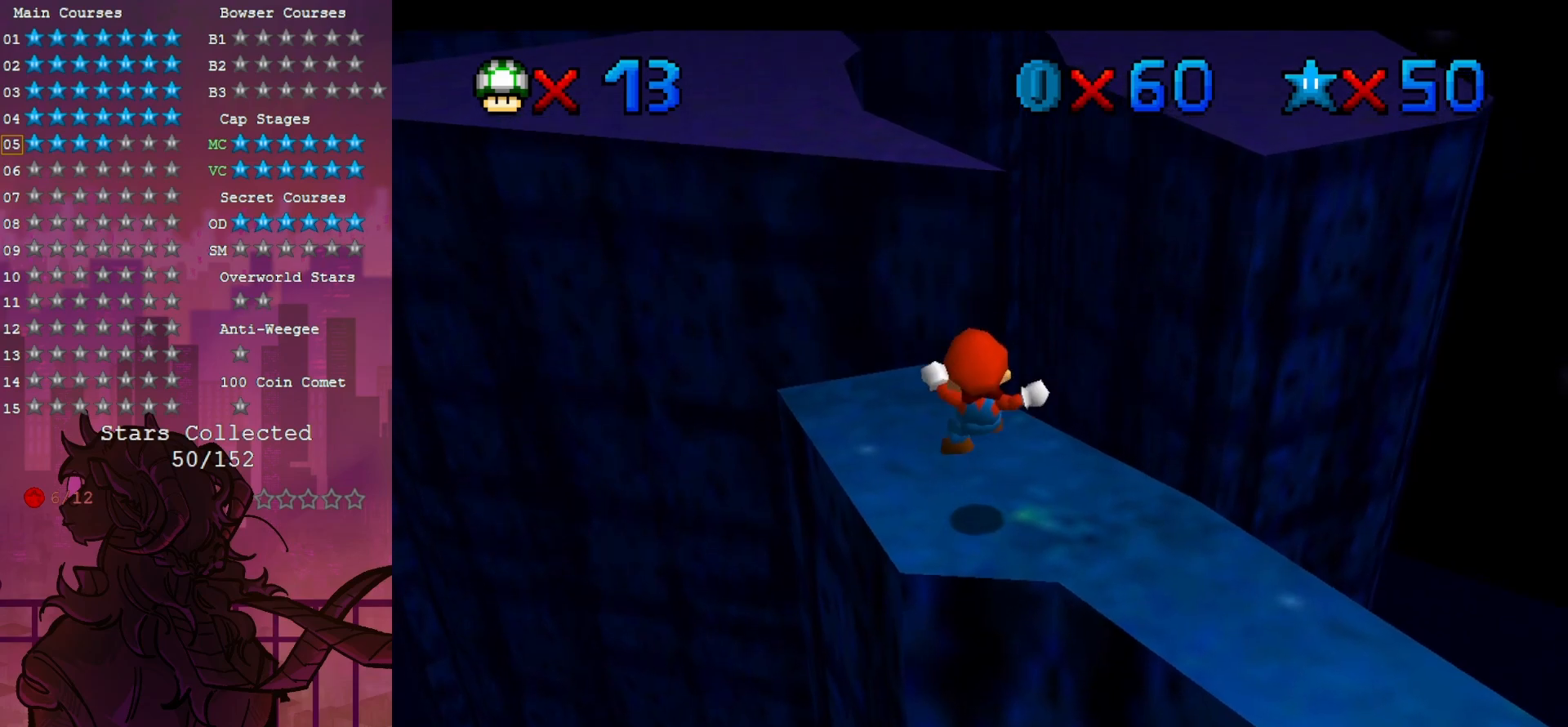
{"buttons": ["Z"], "left_stick": "up", "events": [[350, "Z", "down"]]}
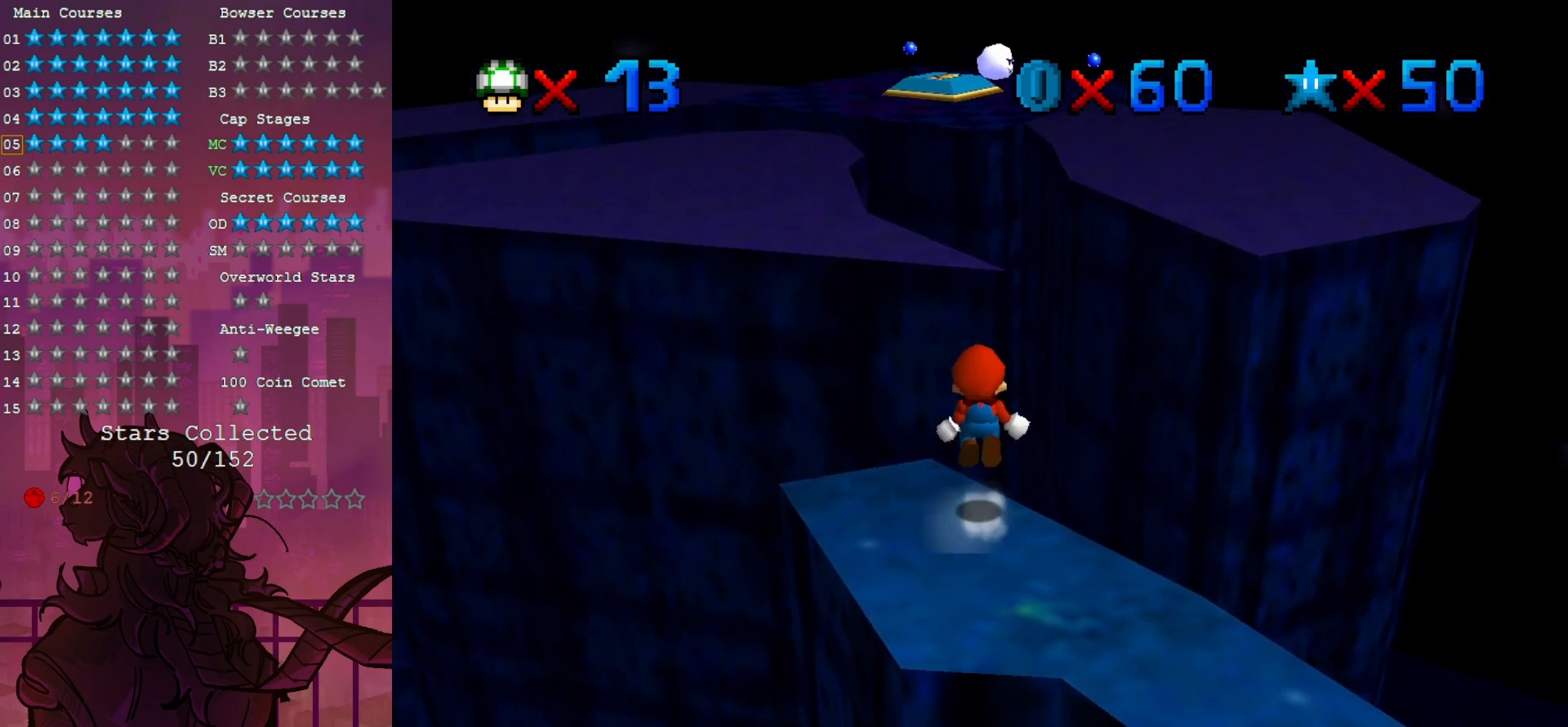
{"buttons": ["C_RIGHT"], "left_stick": "up", "events": [[83, "Z", "up"], [433, "C_RIGHT", "down"]]}
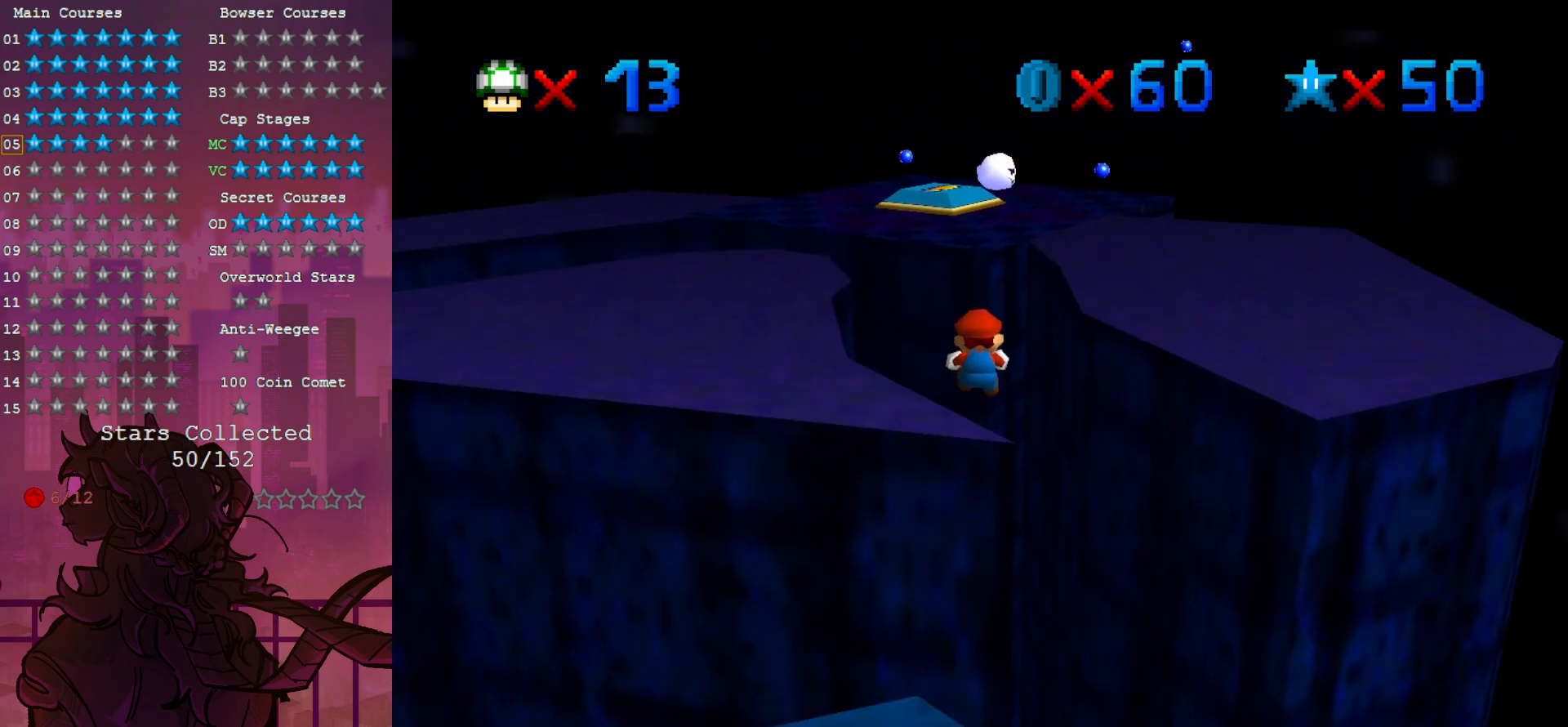
{"buttons": ["C_RIGHT"], "left_stick": "up", "events": [[33, "C_RIGHT", "up"], [133, "C_RIGHT", "down"], [250, "C_RIGHT", "up"], [367, "C_RIGHT", "down"], [433, "C_RIGHT", "up"], [500, "C_RIGHT", "down"]]}
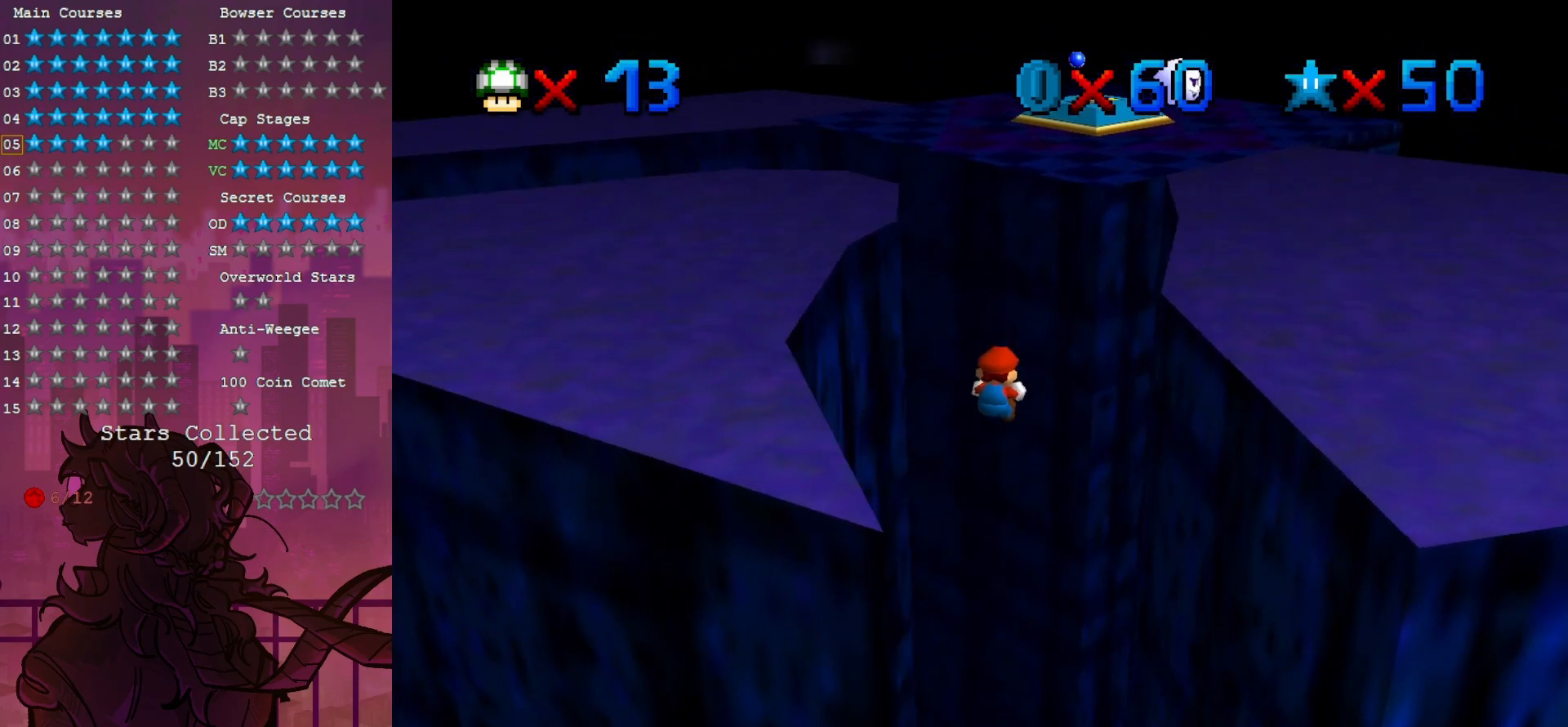
{"buttons": [], "left_stick": "up", "events": [[100, "C_RIGHT", "up"], [133, "left_stick", "up-right"], [483, "left_stick", "up"]]}
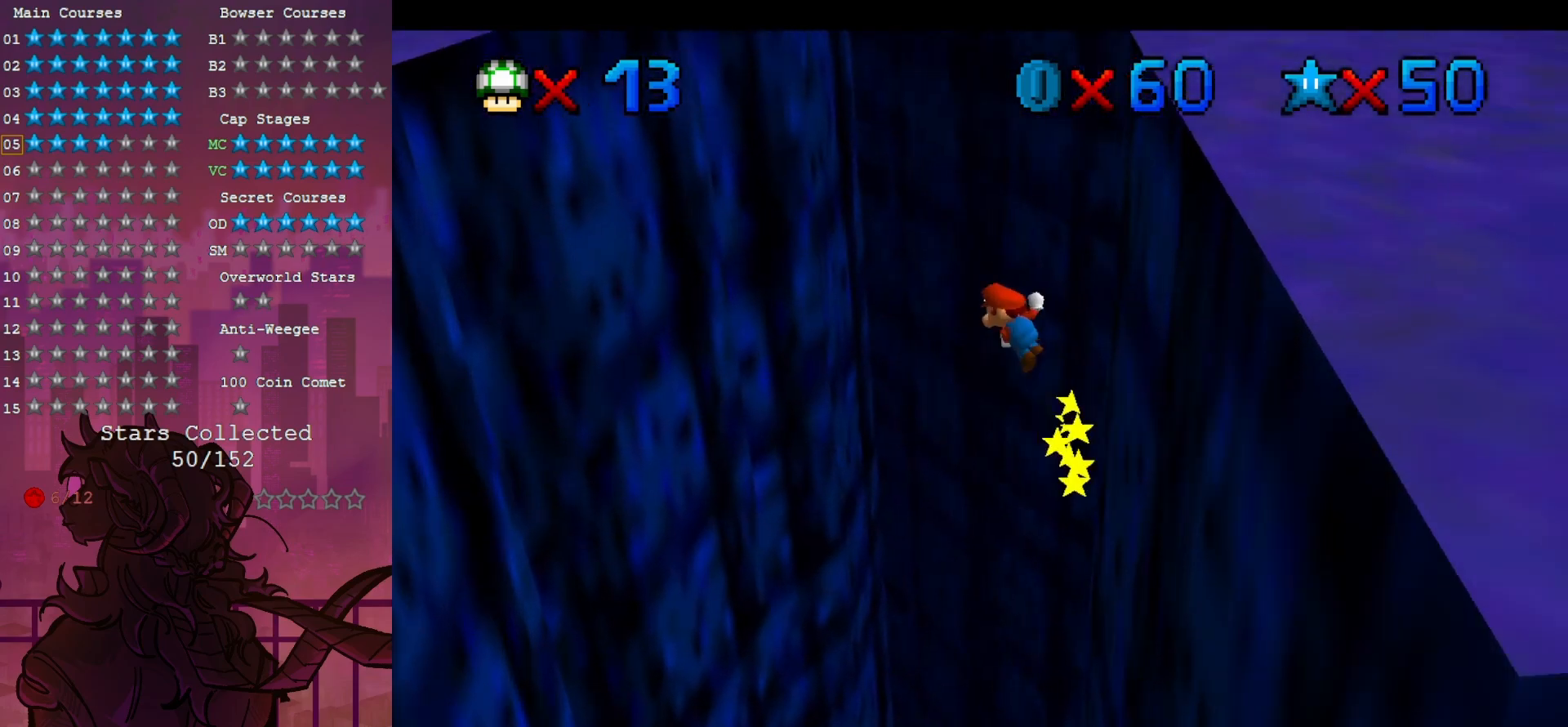
{"buttons": [], "left_stick": "up-left", "events": [[167, "left_stick", "left"], [450, "left_stick", "up-left"]]}
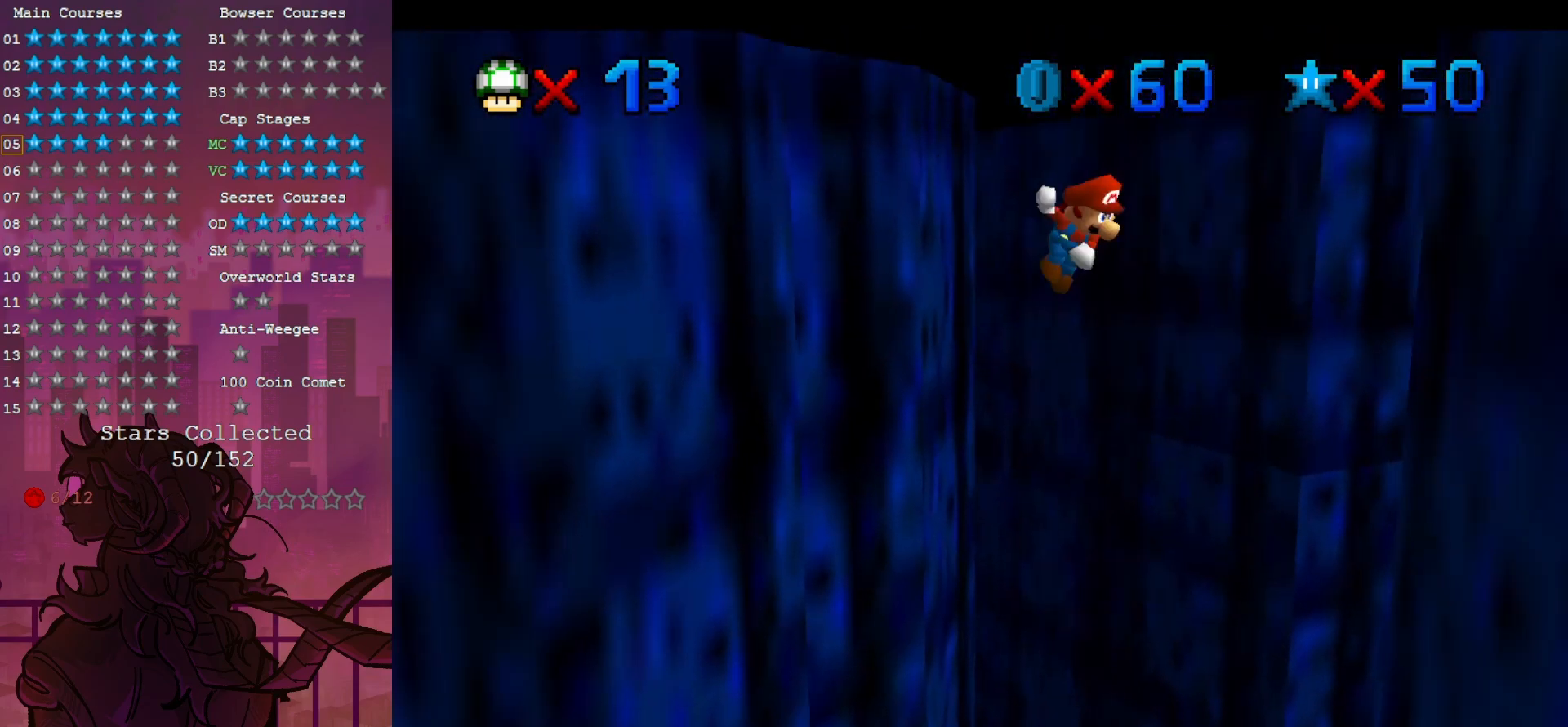
{"buttons": [], "left_stick": "up", "events": [[33, "left_stick", "up"]]}